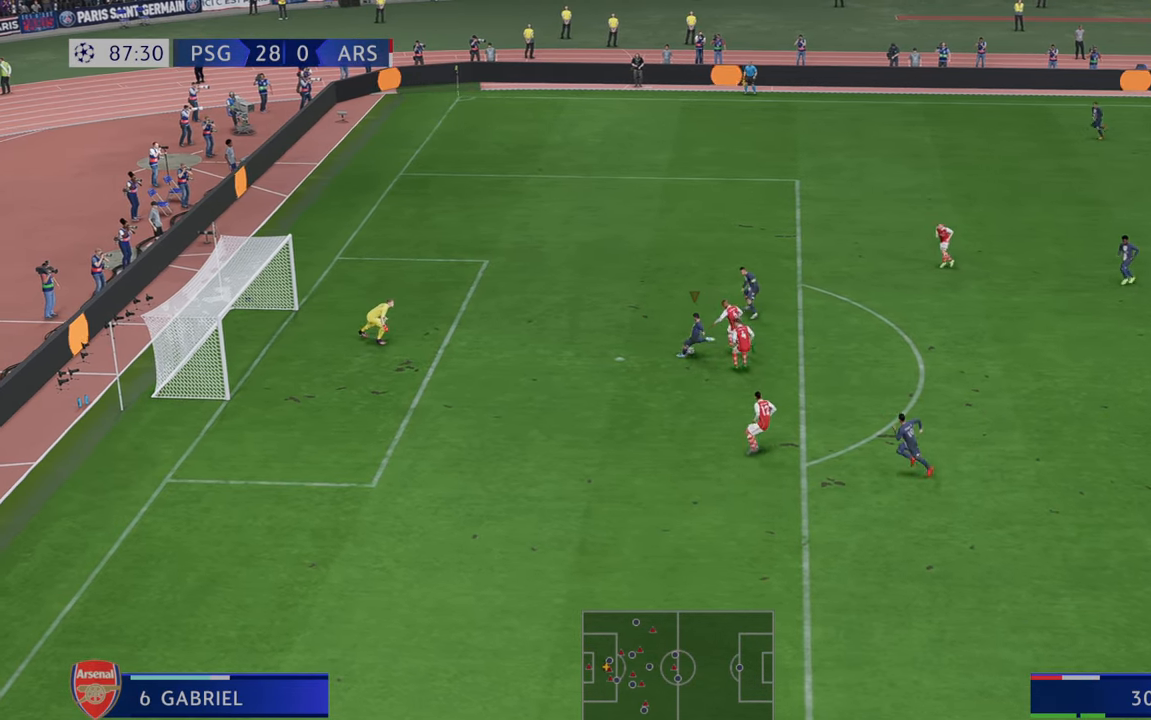
Gameplay with a controller (Xbox layout); each line is a JSON object with the inputs held at the frame after it. "events" lists button and stick changes between this image and that frame as [ms after this image, input, new state], when the widget could be followed in between. Not read: L3 R3.
{"buttons": [], "left_stick": "down-left", "right_stick": "center", "events": []}
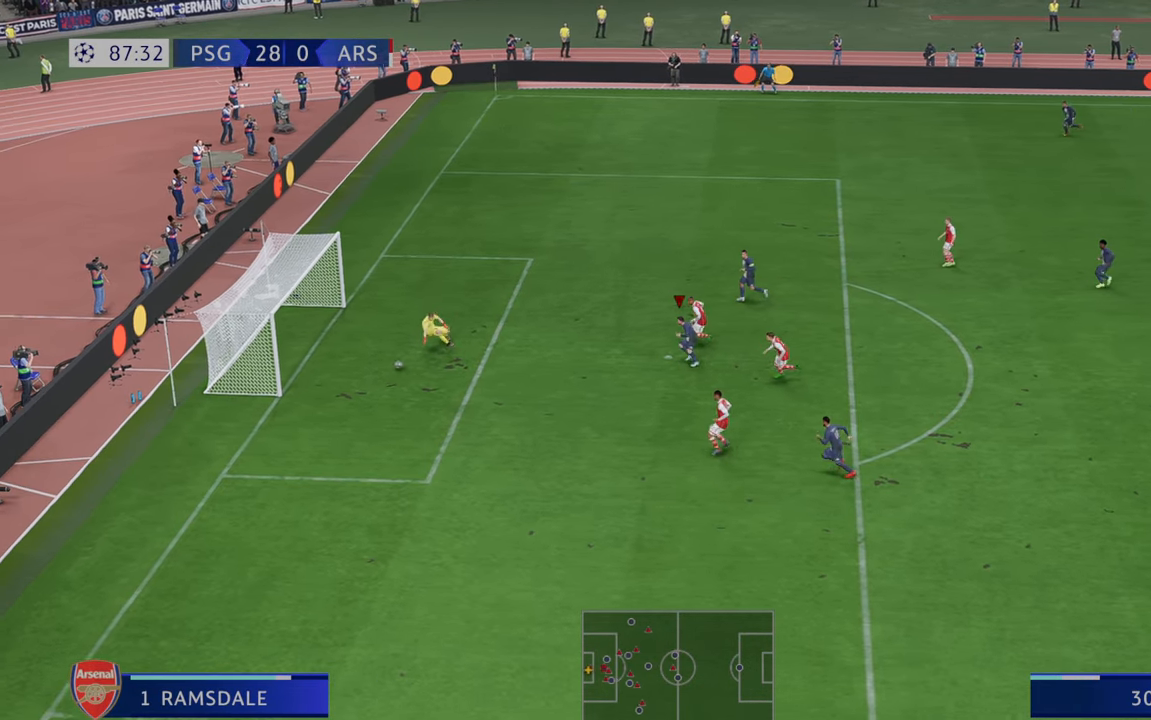
{"buttons": [], "left_stick": "down", "right_stick": "center", "events": [[433, "left_stick", "down"]]}
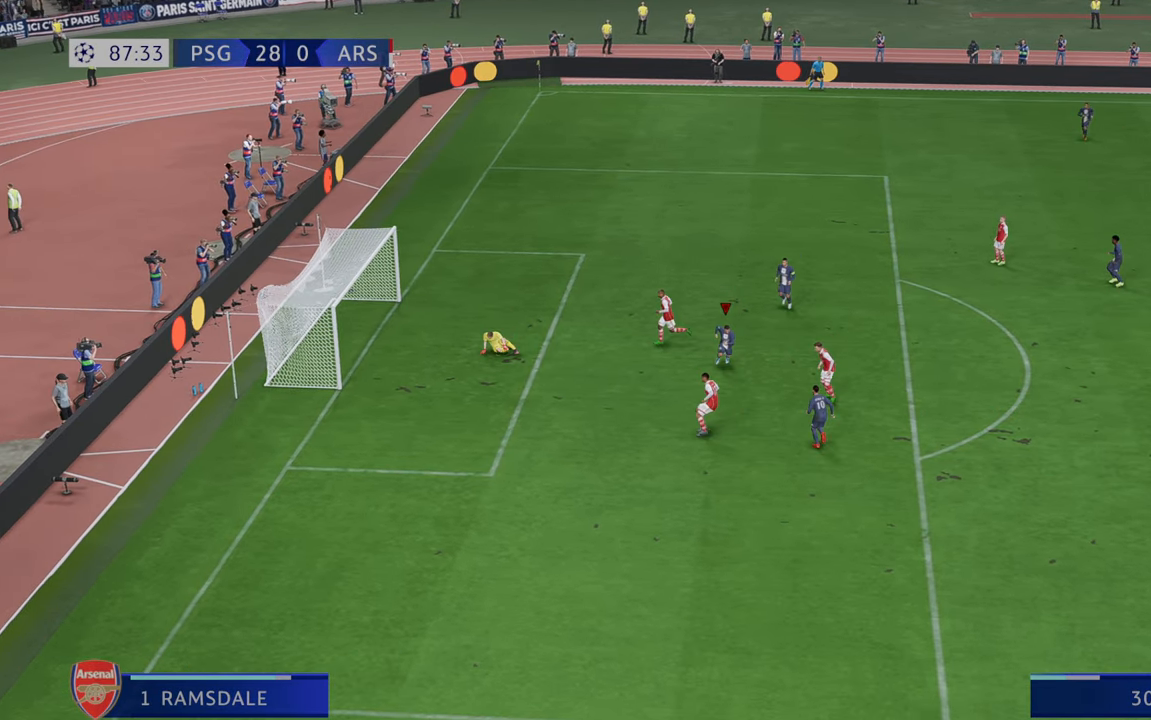
{"buttons": [], "left_stick": "center", "right_stick": "center", "events": [[433, "left_stick", "center"]]}
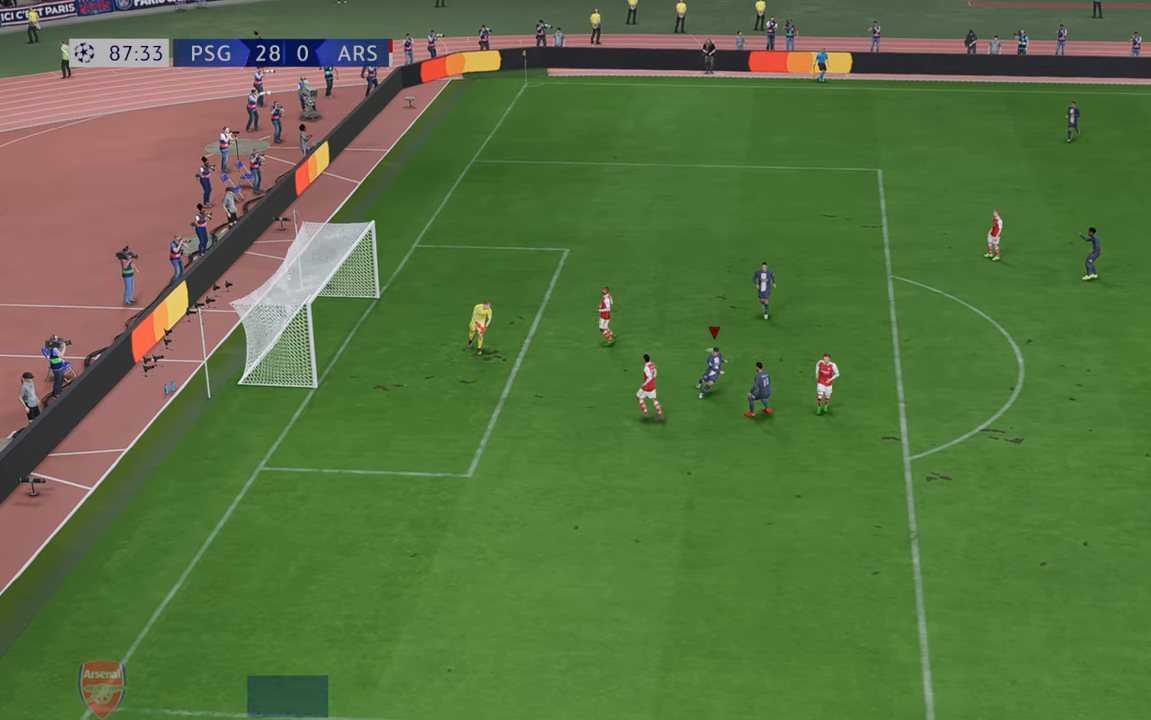
{"buttons": ["L1", "R1"], "left_stick": "center", "right_stick": "center", "events": [[467, "L1", "down"], [467, "R1", "down"]]}
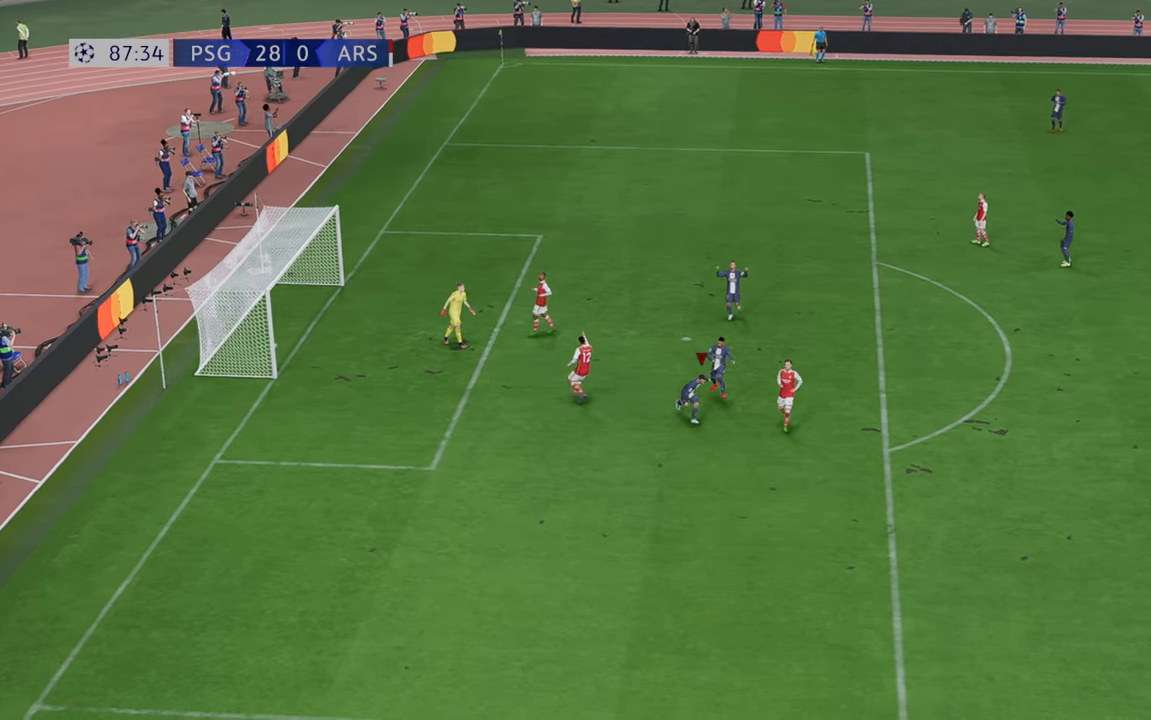
{"buttons": [], "left_stick": "center", "right_stick": "center", "events": [[17, "R1", "up"], [33, "R1", "down"], [217, "L1", "up"], [217, "R1", "up"]]}
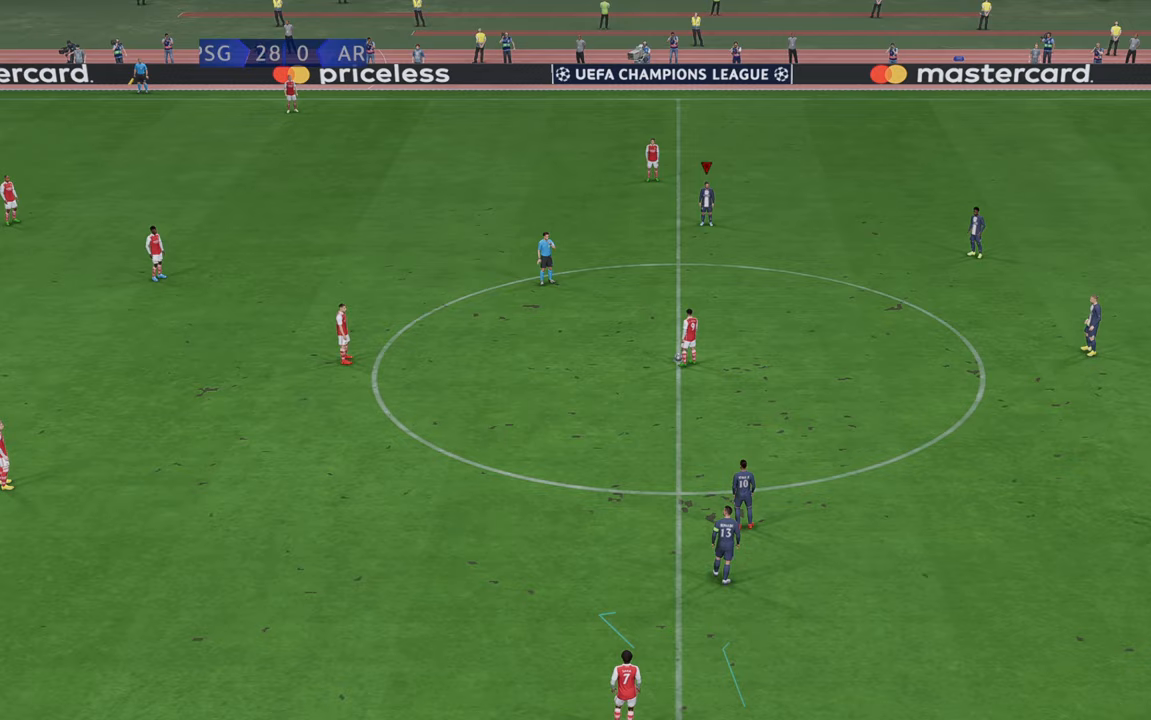
{"buttons": ["R2"], "left_stick": "center", "right_stick": "center", "events": [[250, "R2", "down"]]}
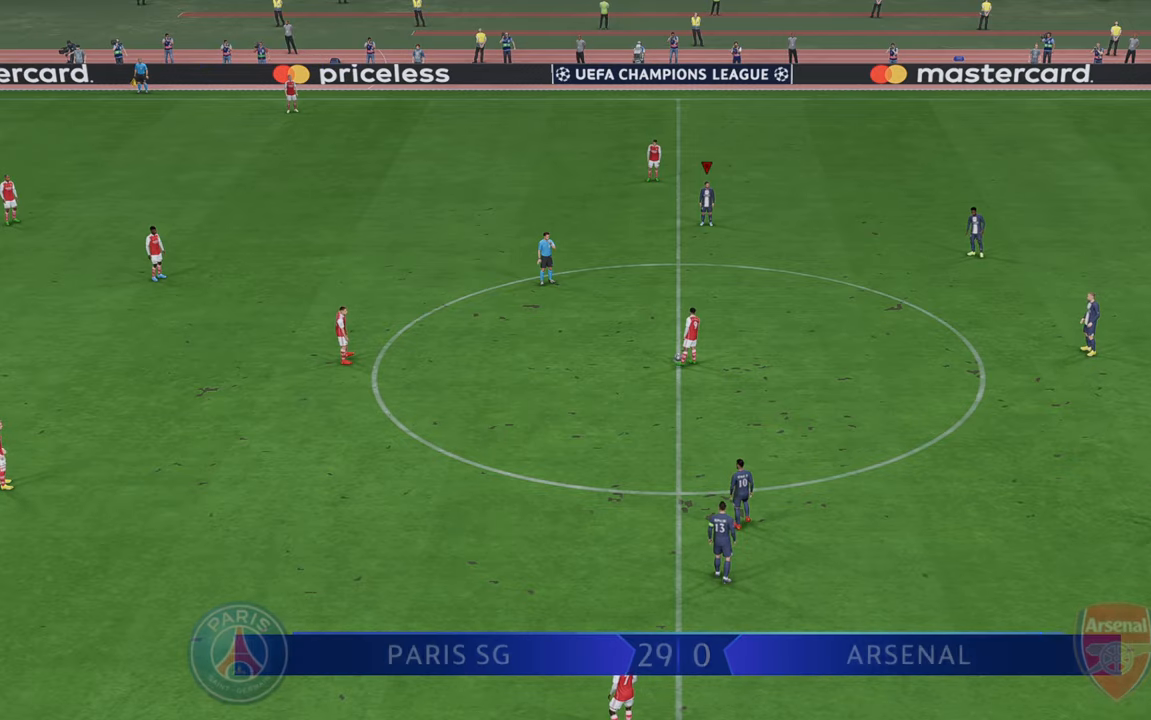
{"buttons": ["R2"], "left_stick": "down", "right_stick": "center", "events": [[133, "left_stick", "down"]]}
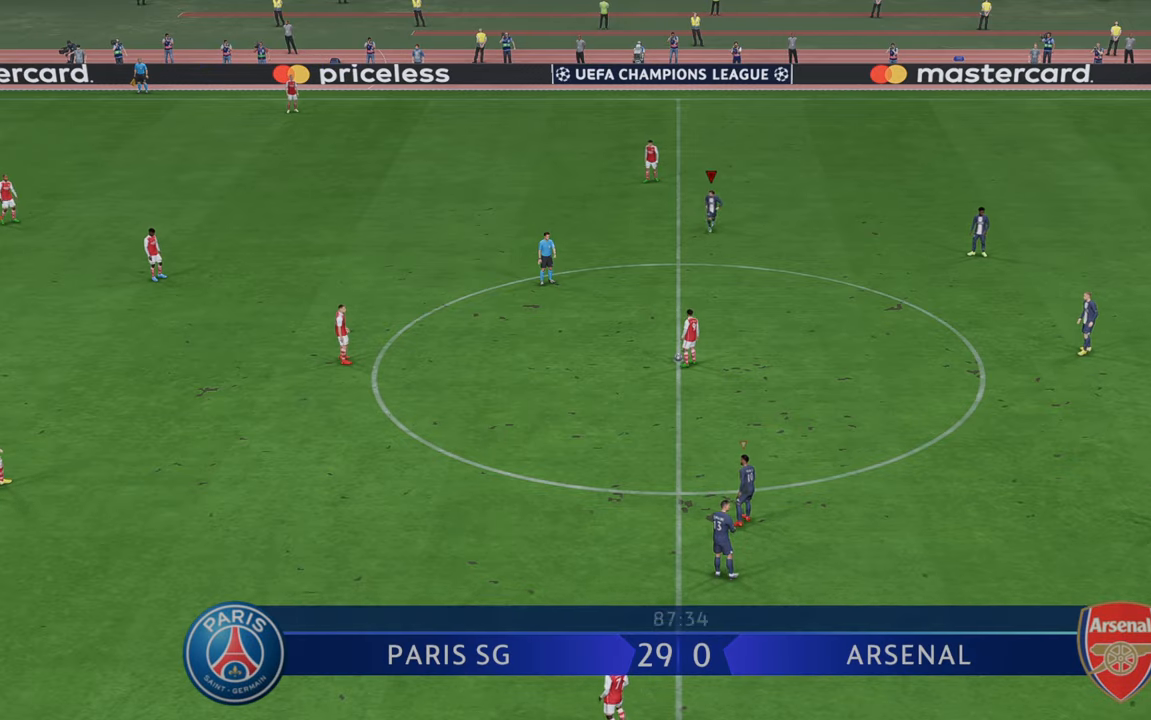
{"buttons": ["R2"], "left_stick": "down", "right_stick": "center", "events": []}
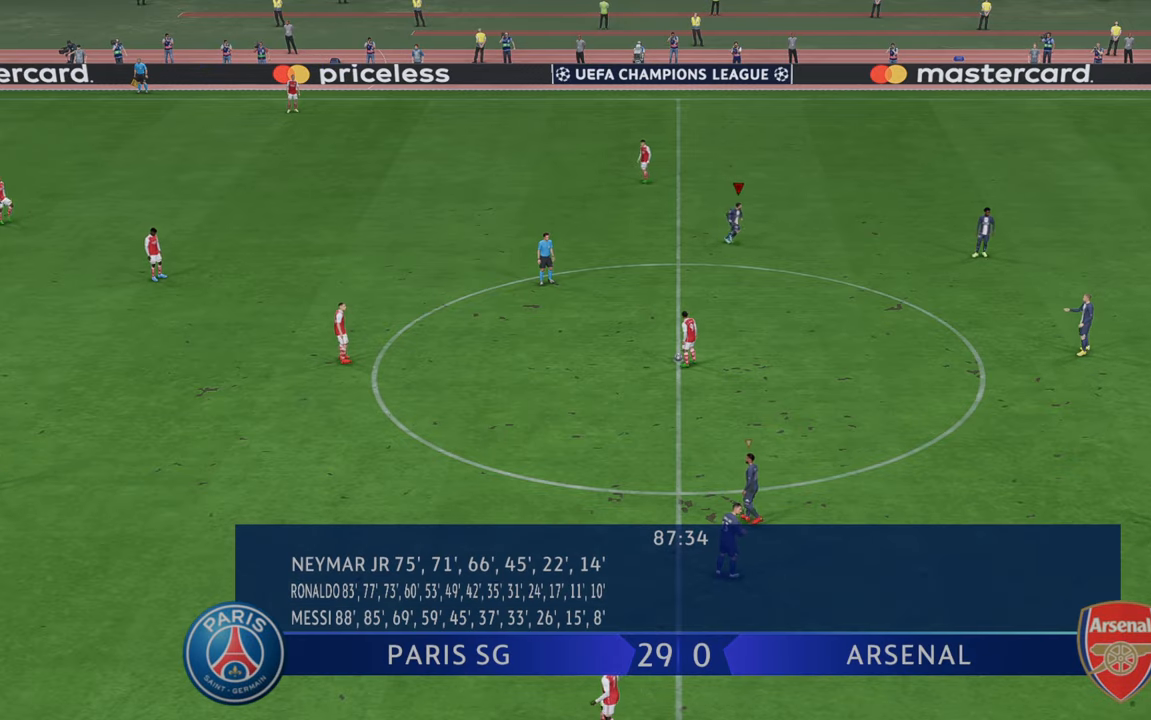
{"buttons": ["R2"], "left_stick": "down-left", "right_stick": "center", "events": [[50, "left_stick", "down-left"]]}
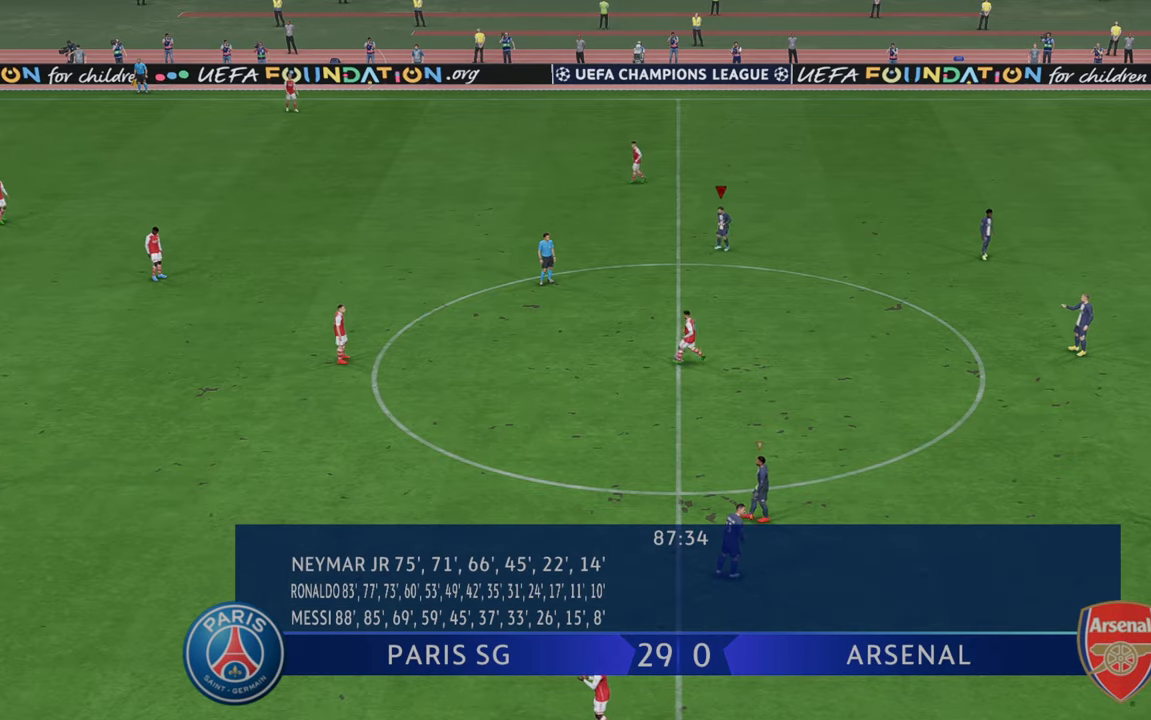
{"buttons": ["R2"], "left_stick": "left", "right_stick": "center", "events": [[333, "left_stick", "left"]]}
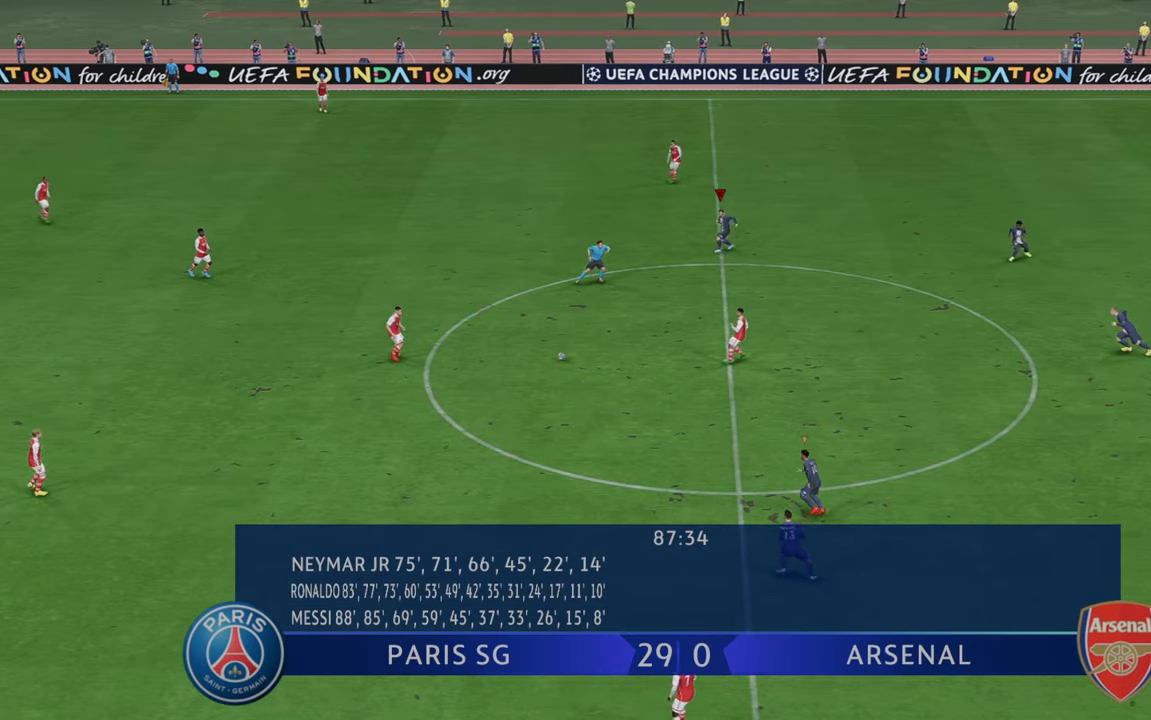
{"buttons": ["R2"], "left_stick": "left", "right_stick": "center", "events": []}
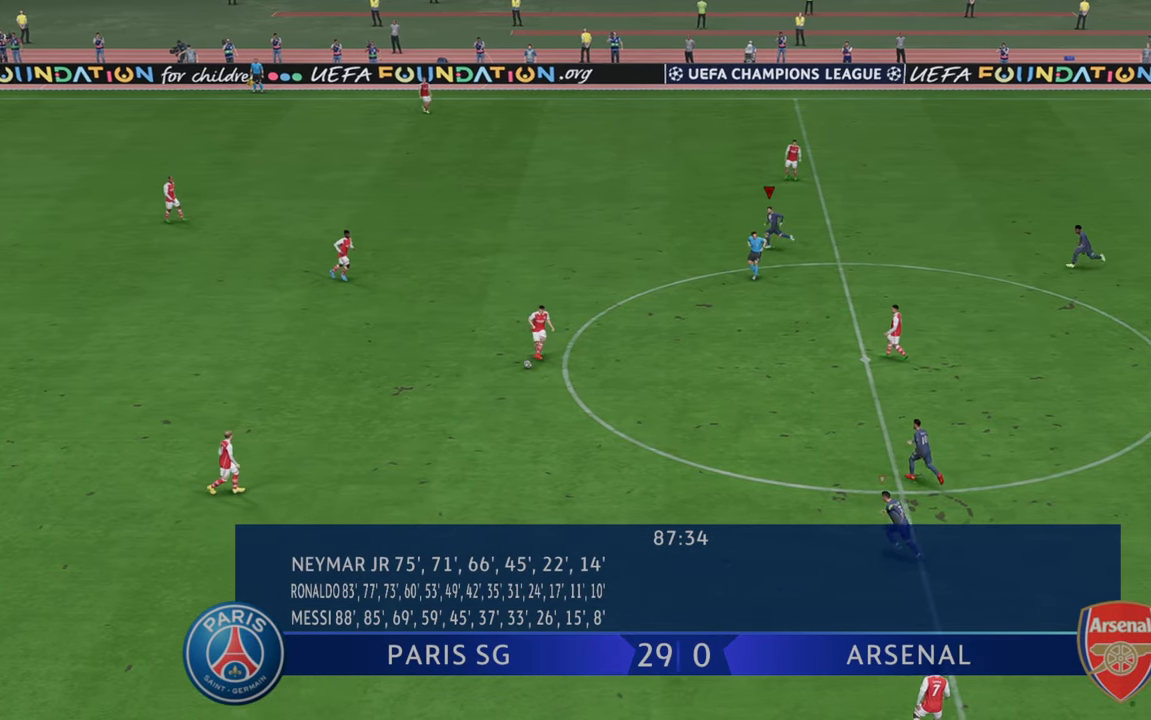
{"buttons": ["R2"], "left_stick": "left", "right_stick": "center", "events": [[133, "L1", "down"], [367, "L1", "up"]]}
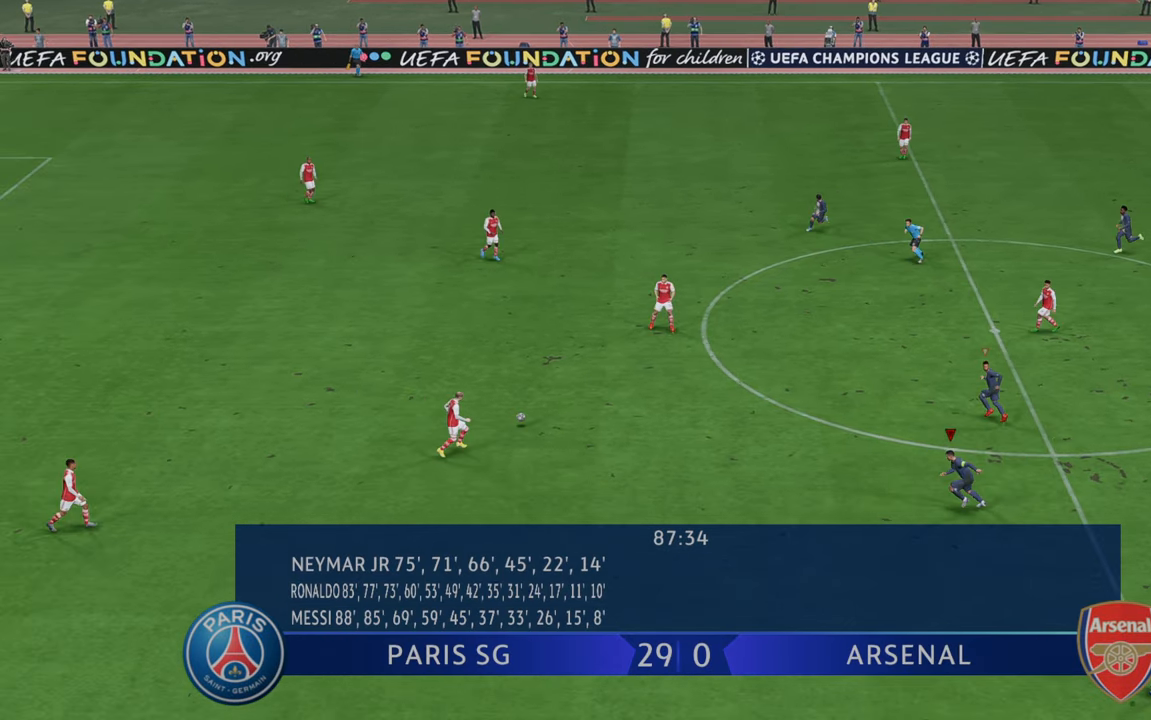
{"buttons": ["R2"], "left_stick": "up-left", "right_stick": "center", "events": [[283, "left_stick", "up-left"]]}
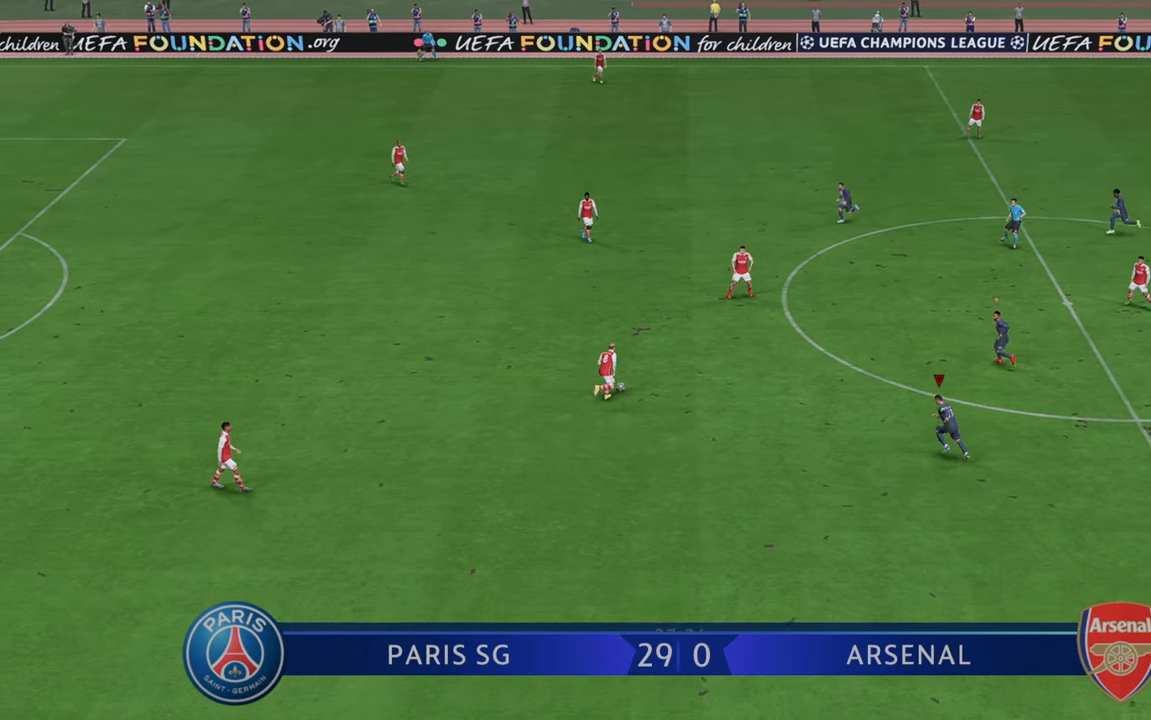
{"buttons": ["R2"], "left_stick": "up", "right_stick": "center", "events": [[283, "left_stick", "up"]]}
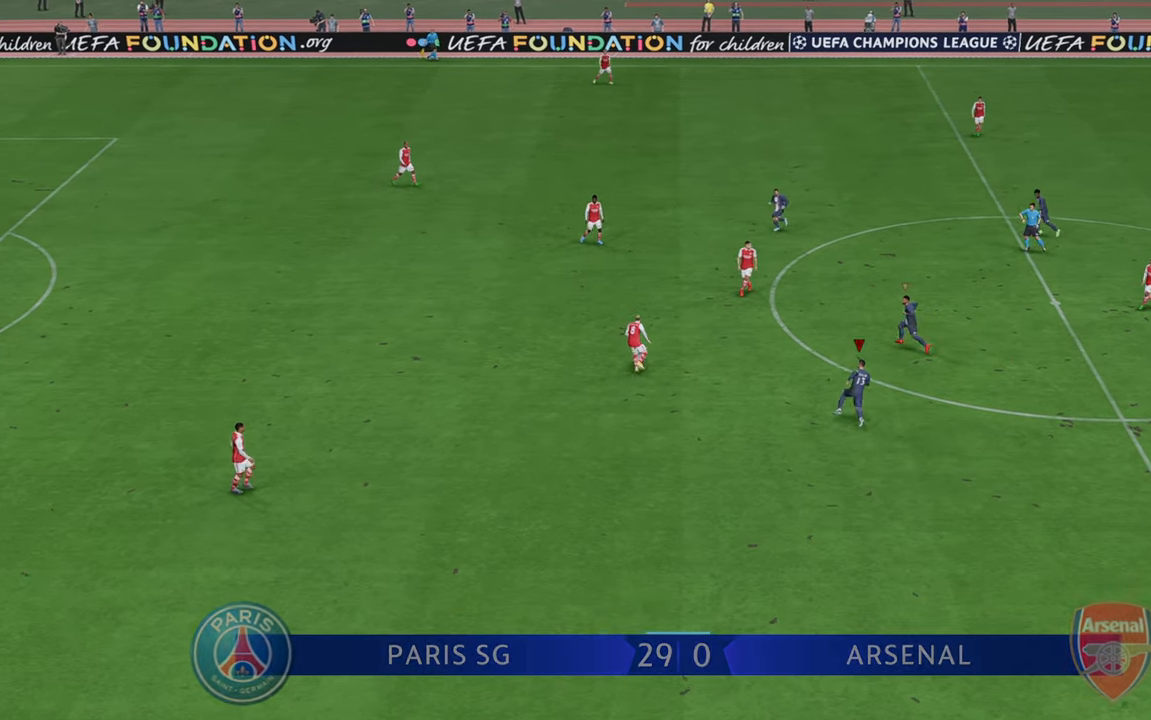
{"buttons": ["R2"], "left_stick": "left", "right_stick": "center", "events": [[350, "left_stick", "up-left"], [467, "left_stick", "left"]]}
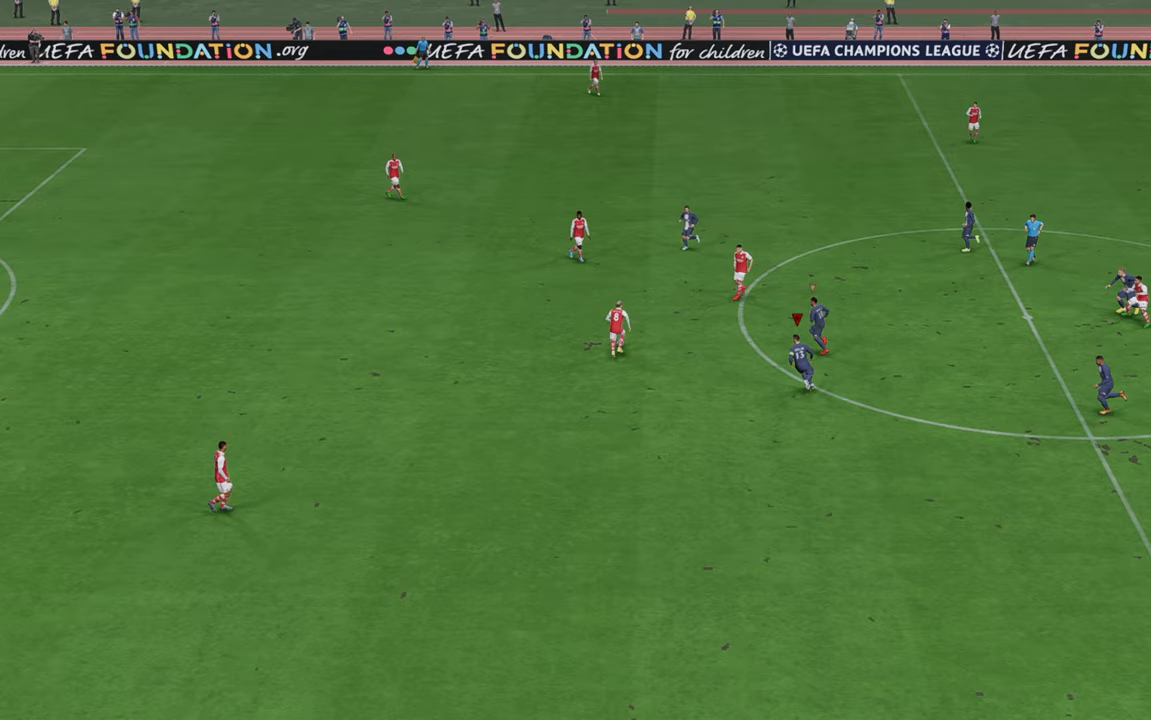
{"buttons": ["R2"], "left_stick": "up", "right_stick": "center", "events": [[50, "L1", "down"], [183, "left_stick", "up"], [217, "L1", "up"]]}
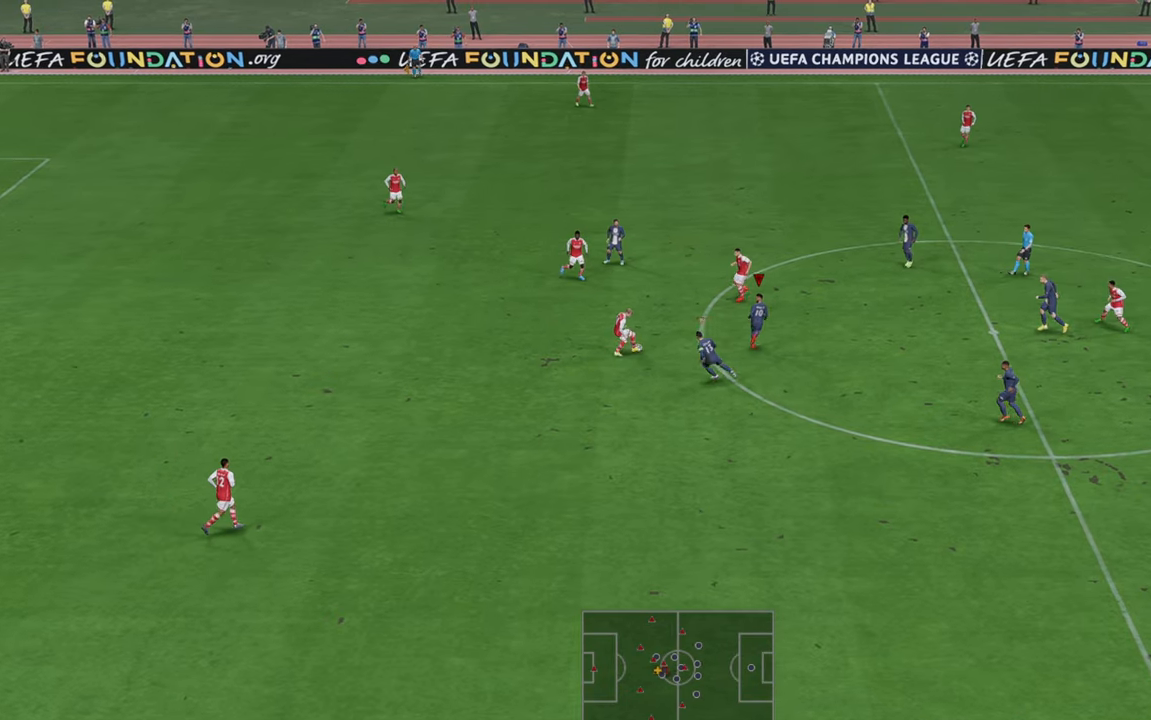
{"buttons": ["R2"], "left_stick": "center", "right_stick": "center", "events": [[150, "left_stick", "right"], [233, "left_stick", "down"], [483, "left_stick", "center"]]}
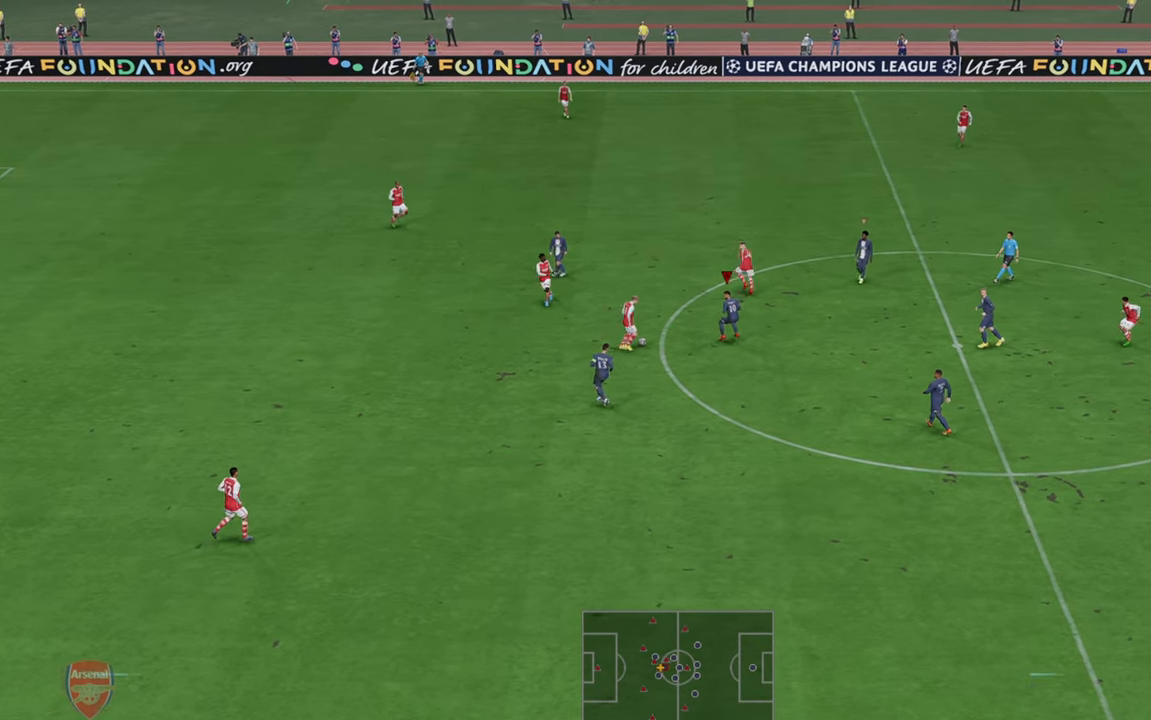
{"buttons": ["R2"], "left_stick": "down-left", "right_stick": "center", "events": [[17, "left_stick", "up-right"], [150, "left_stick", "up"], [283, "left_stick", "left"], [367, "left_stick", "down-left"]]}
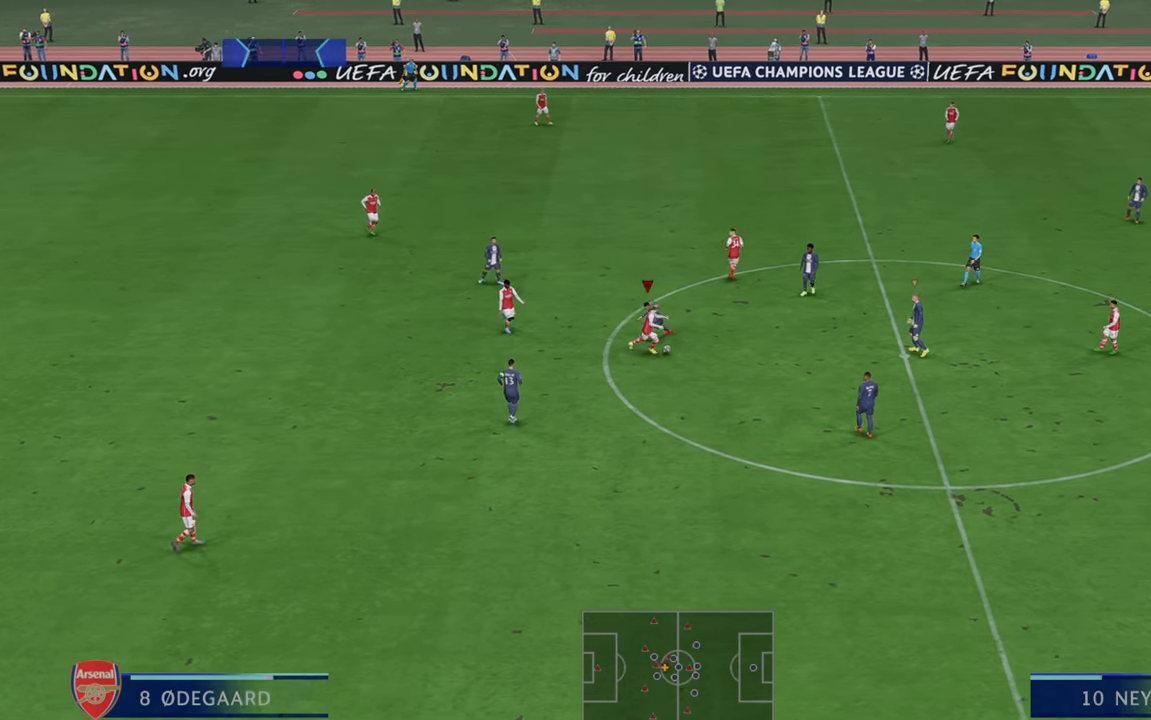
{"buttons": ["L1", "R2"], "left_stick": "down-right", "right_stick": "center", "events": [[33, "left_stick", "down-right"], [500, "L1", "down"]]}
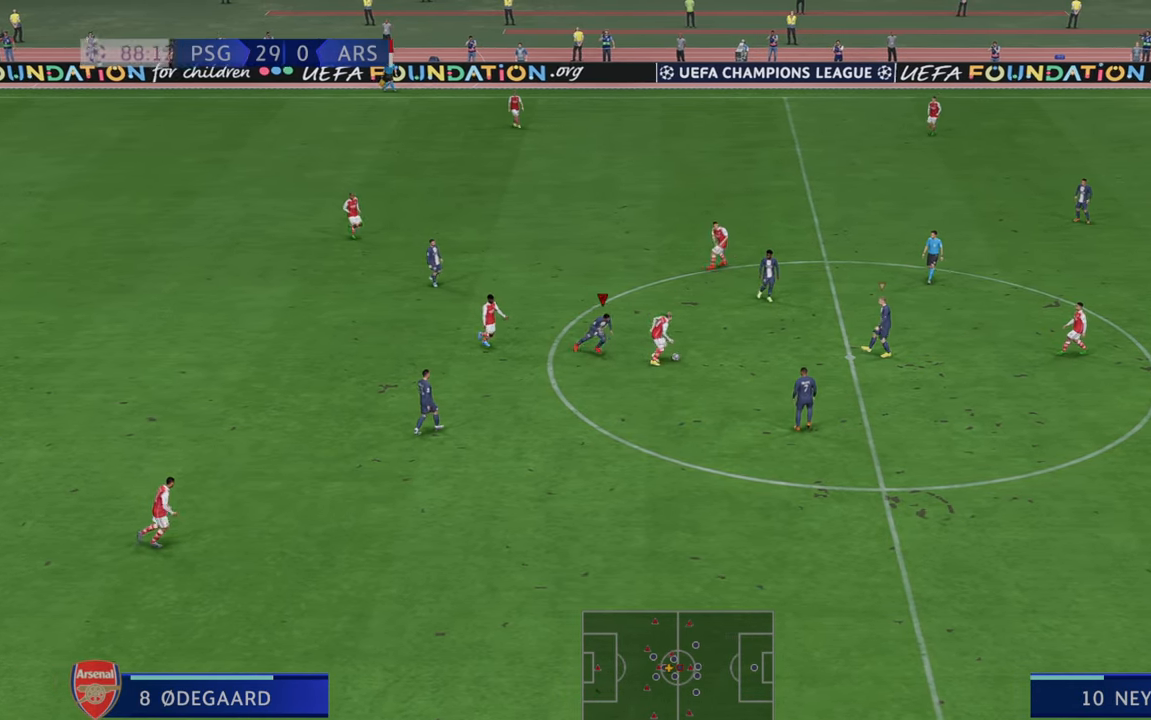
{"buttons": ["R2"], "left_stick": "left", "right_stick": "center", "events": [[117, "left_stick", "up-left"], [150, "L1", "up"], [250, "left_stick", "left"]]}
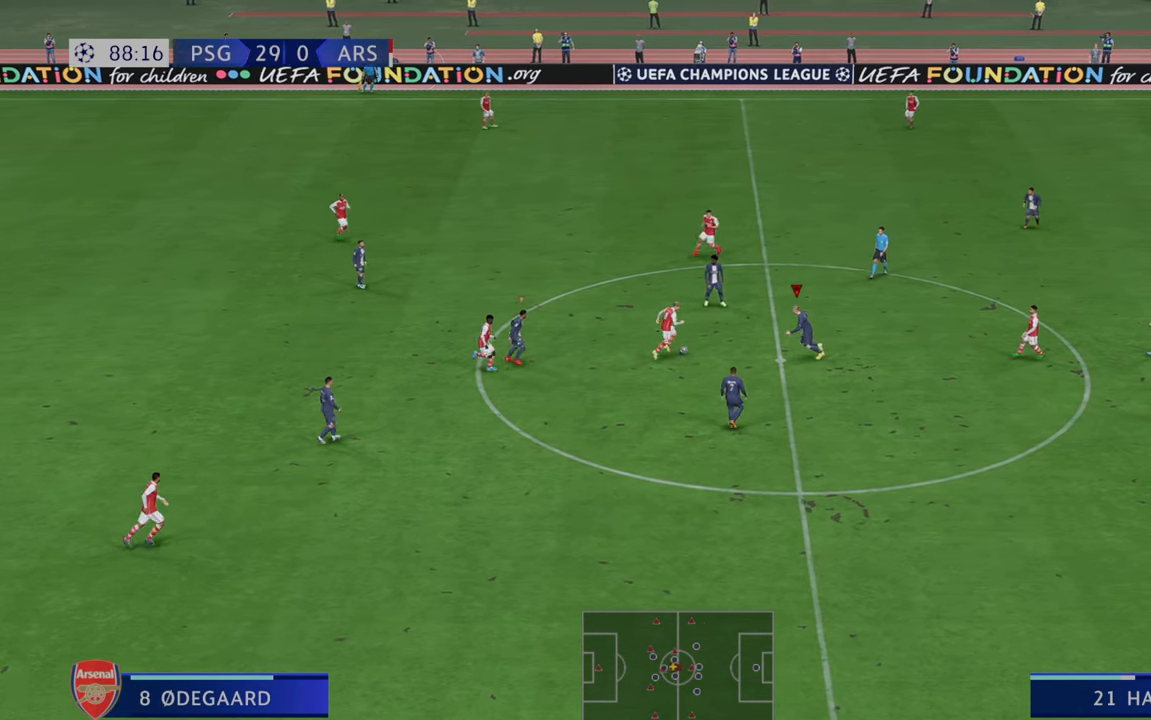
{"buttons": ["R2"], "left_stick": "up", "right_stick": "center", "events": [[250, "left_stick", "up-left"], [350, "B", "down"], [350, "left_stick", "up"], [450, "B", "up"]]}
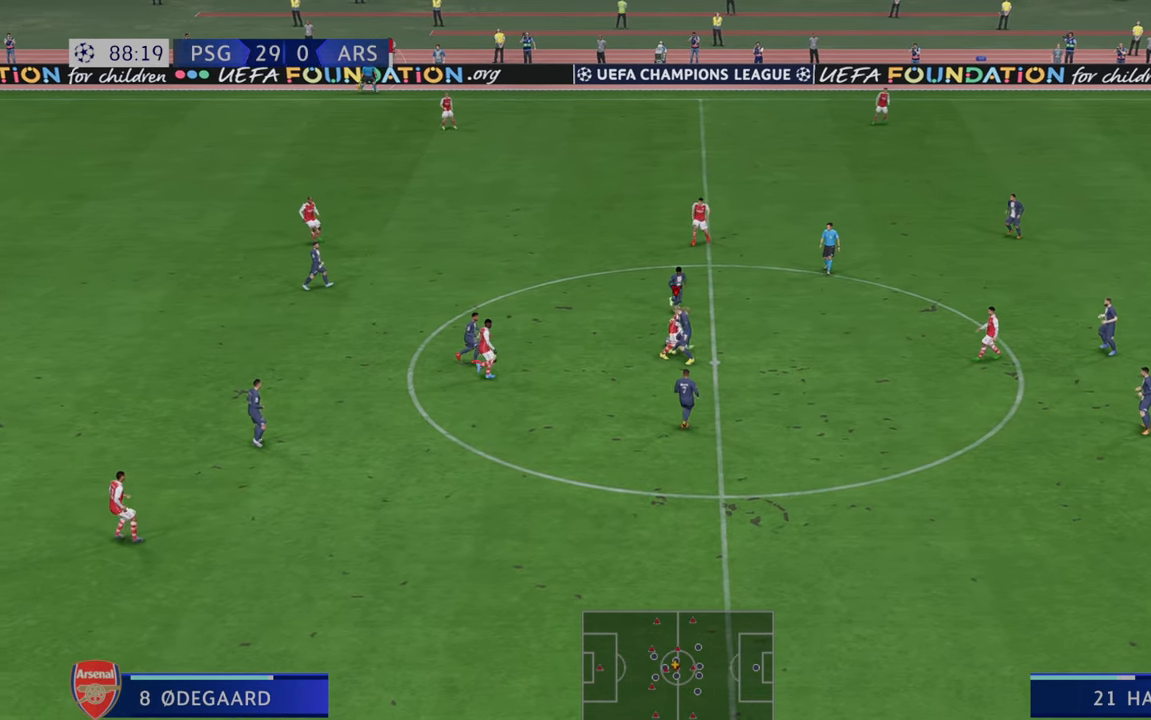
{"buttons": ["R2"], "left_stick": "up", "right_stick": "center", "events": []}
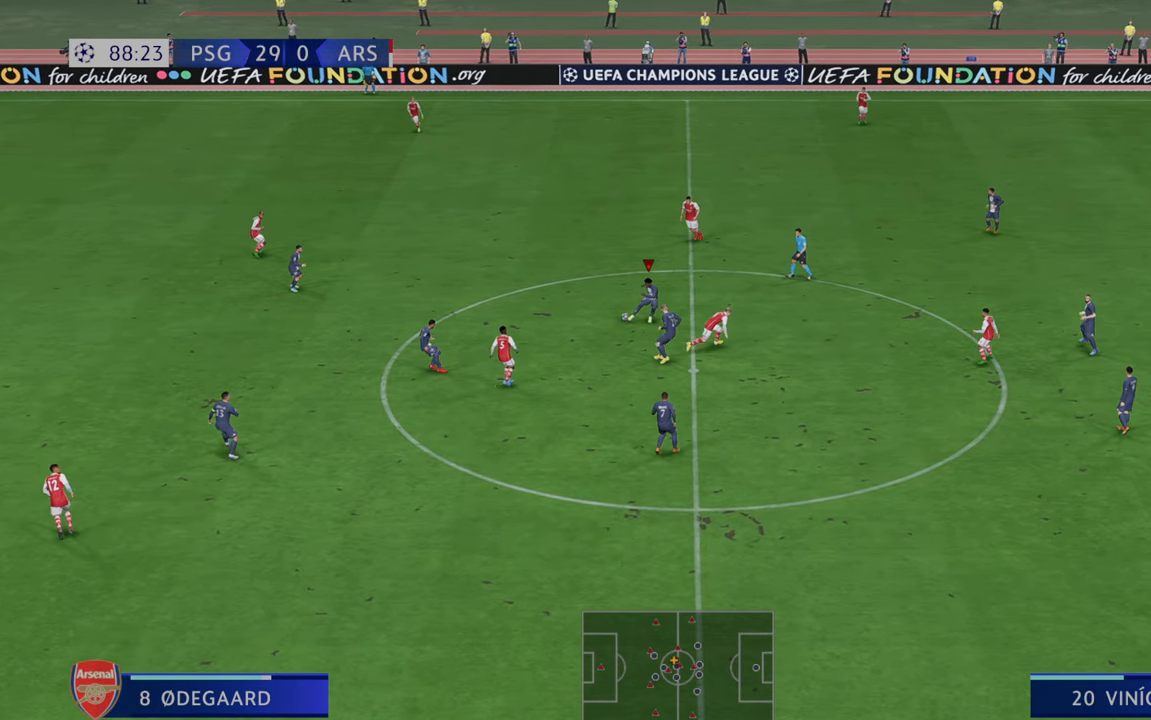
{"buttons": ["R2"], "left_stick": "left", "right_stick": "center", "events": [[33, "left_stick", "up-left"], [400, "left_stick", "left"]]}
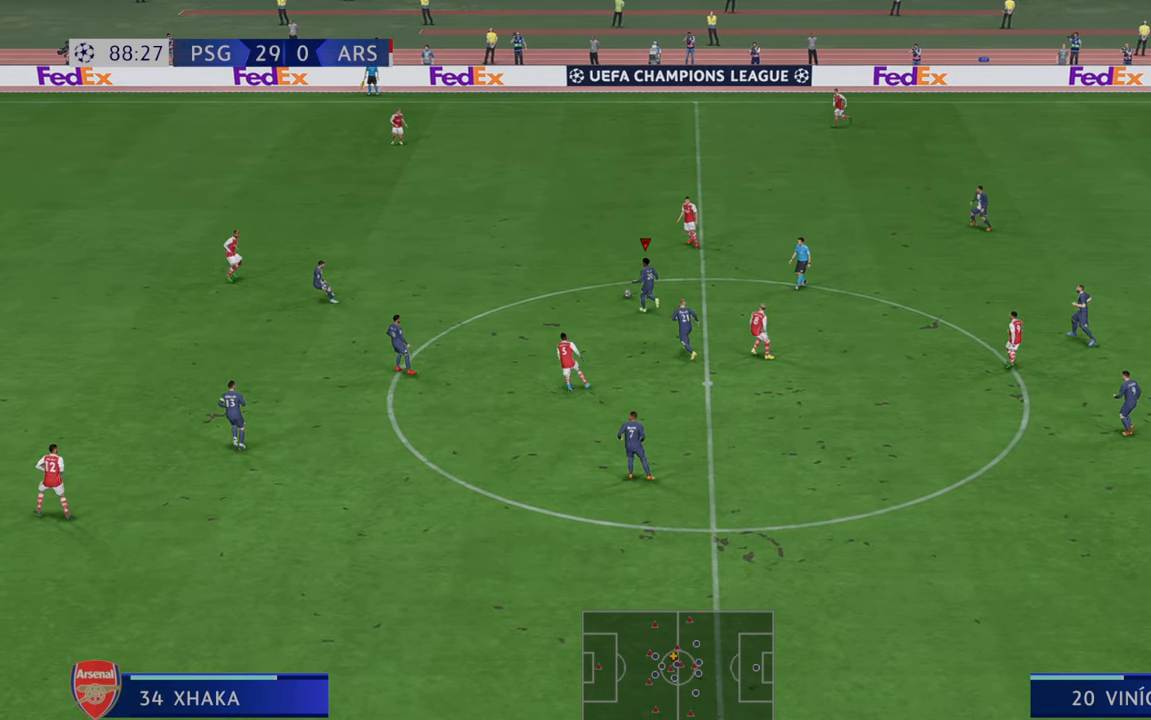
{"buttons": ["R2"], "left_stick": "down-left", "right_stick": "center", "events": [[17, "A", "down"], [67, "left_stick", "down-left"], [100, "L1", "down"], [183, "A", "up"], [250, "L1", "up"]]}
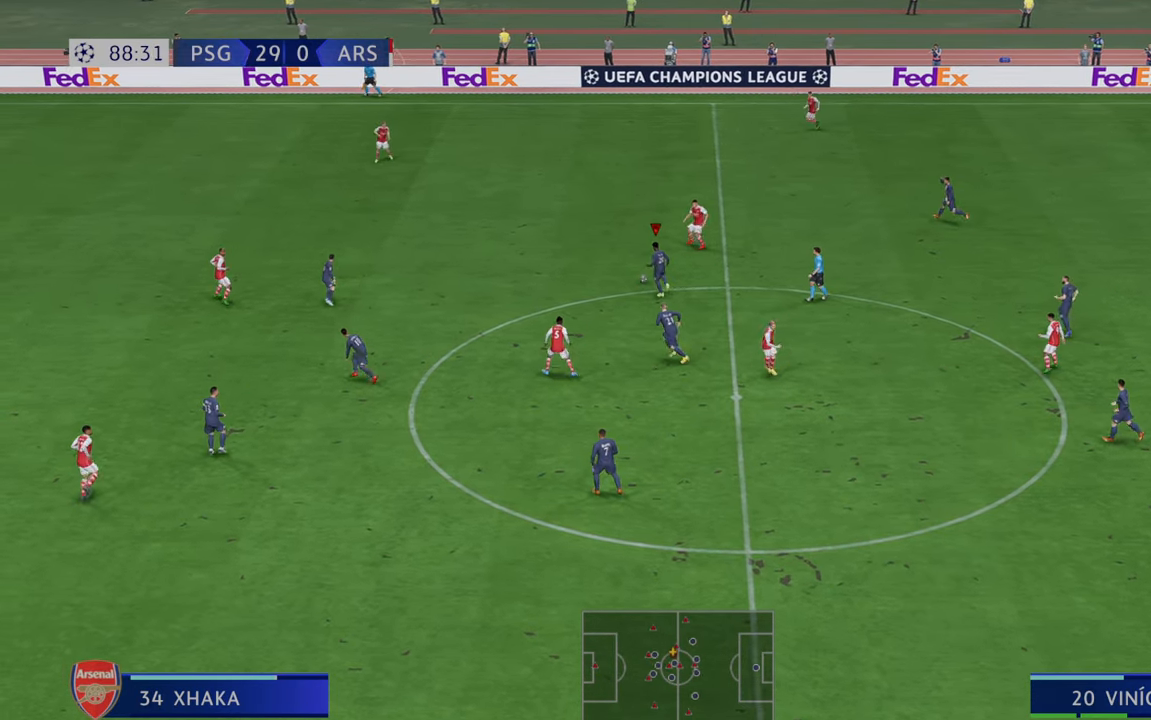
{"buttons": ["R2"], "left_stick": "down-left", "right_stick": "center", "events": []}
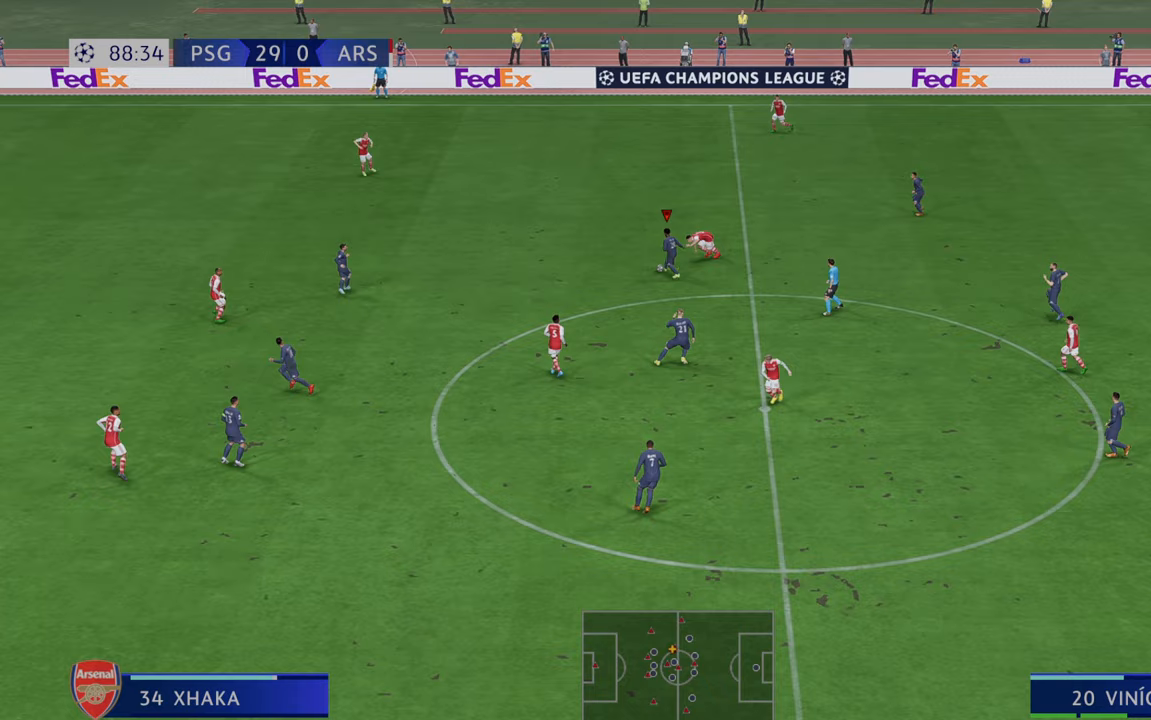
{"buttons": ["R2"], "left_stick": "down-left", "right_stick": "center", "events": []}
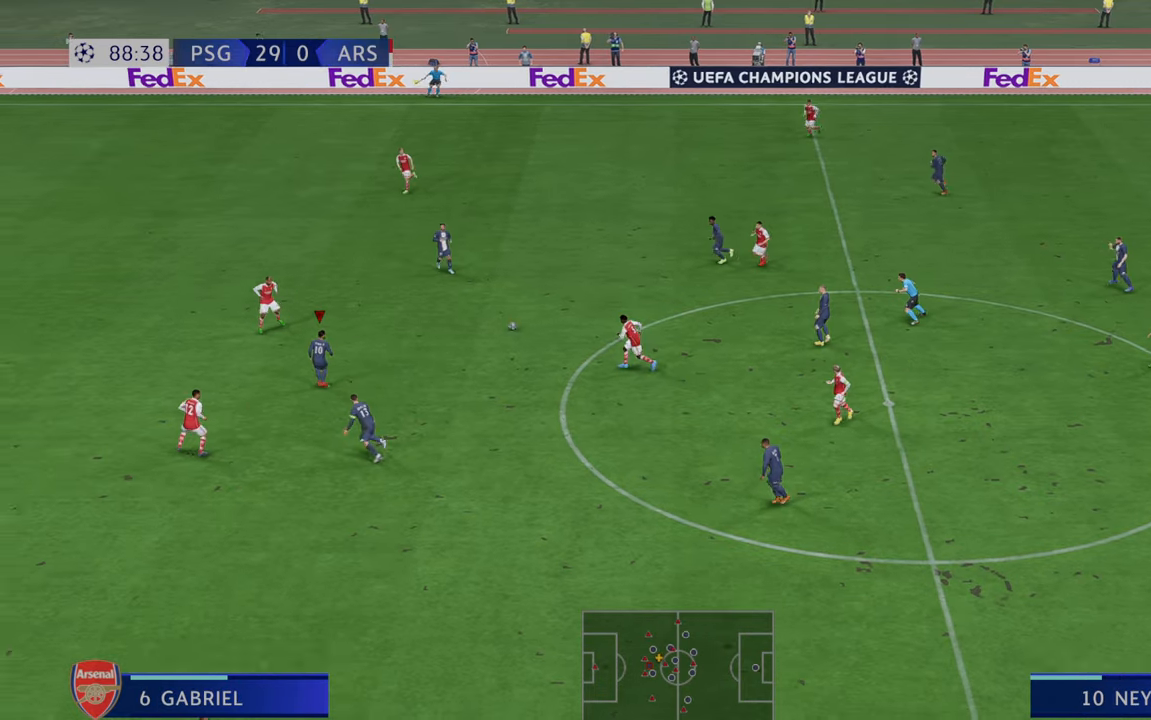
{"buttons": ["R2"], "left_stick": "down", "right_stick": "center", "events": [[33, "left_stick", "down"]]}
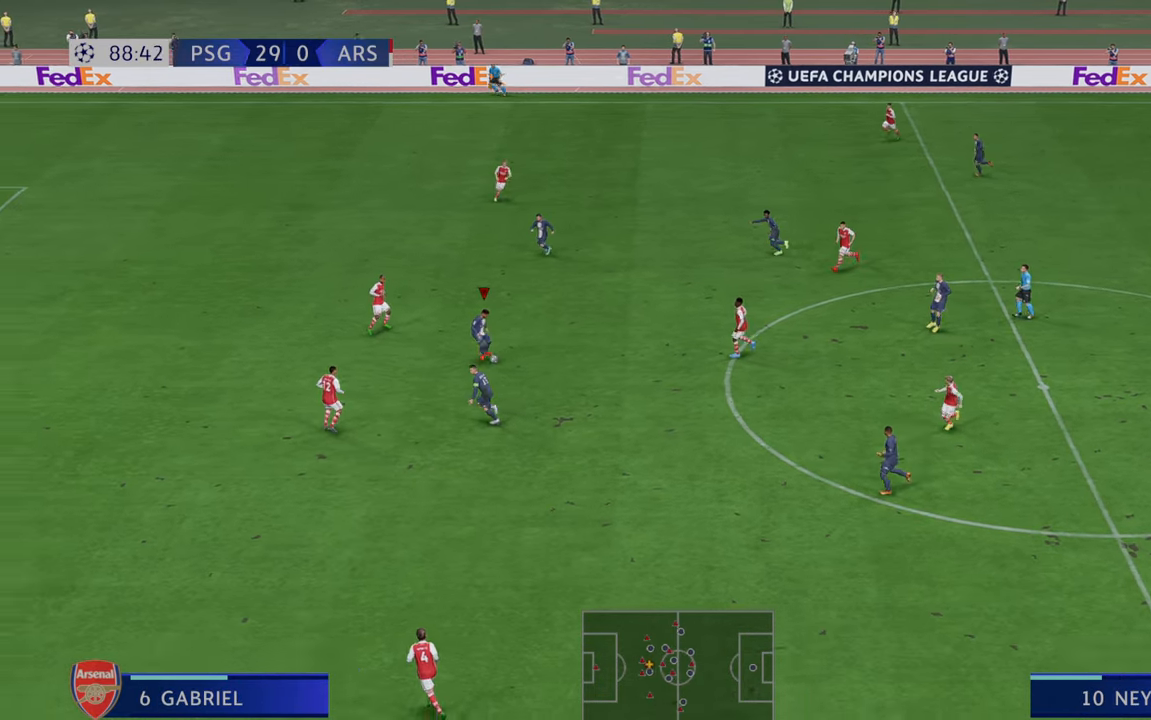
{"buttons": ["R2"], "left_stick": "down", "right_stick": "center", "events": []}
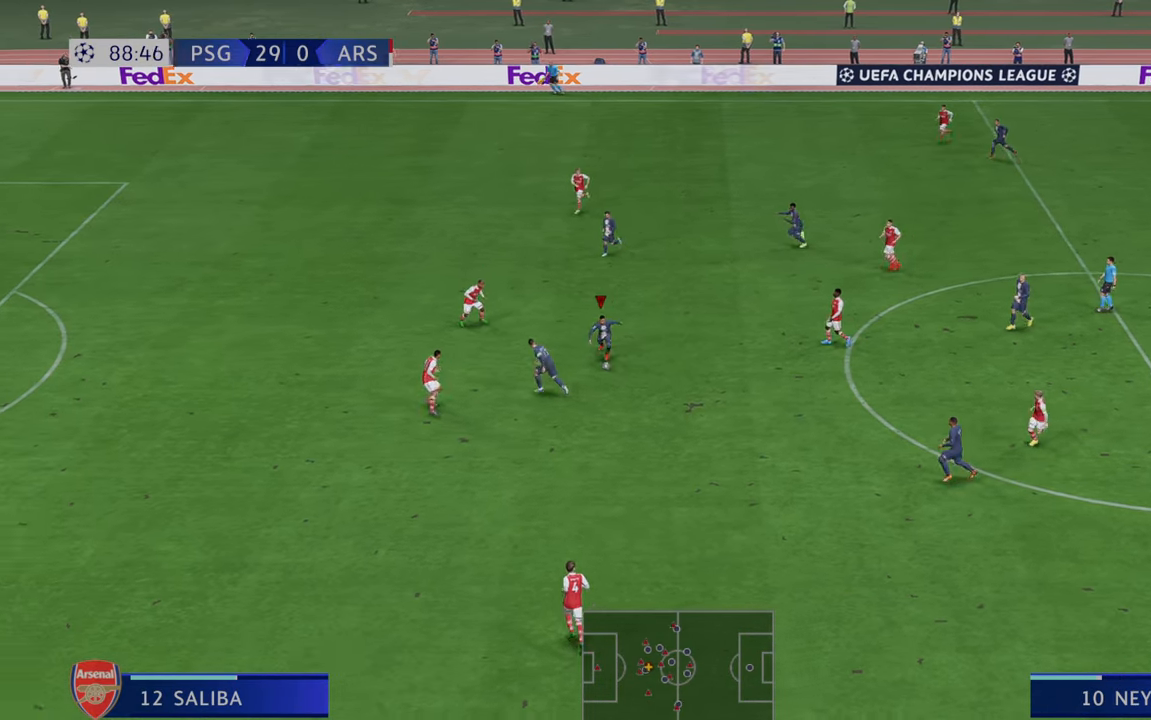
{"buttons": ["R2"], "left_stick": "down", "right_stick": "center", "events": []}
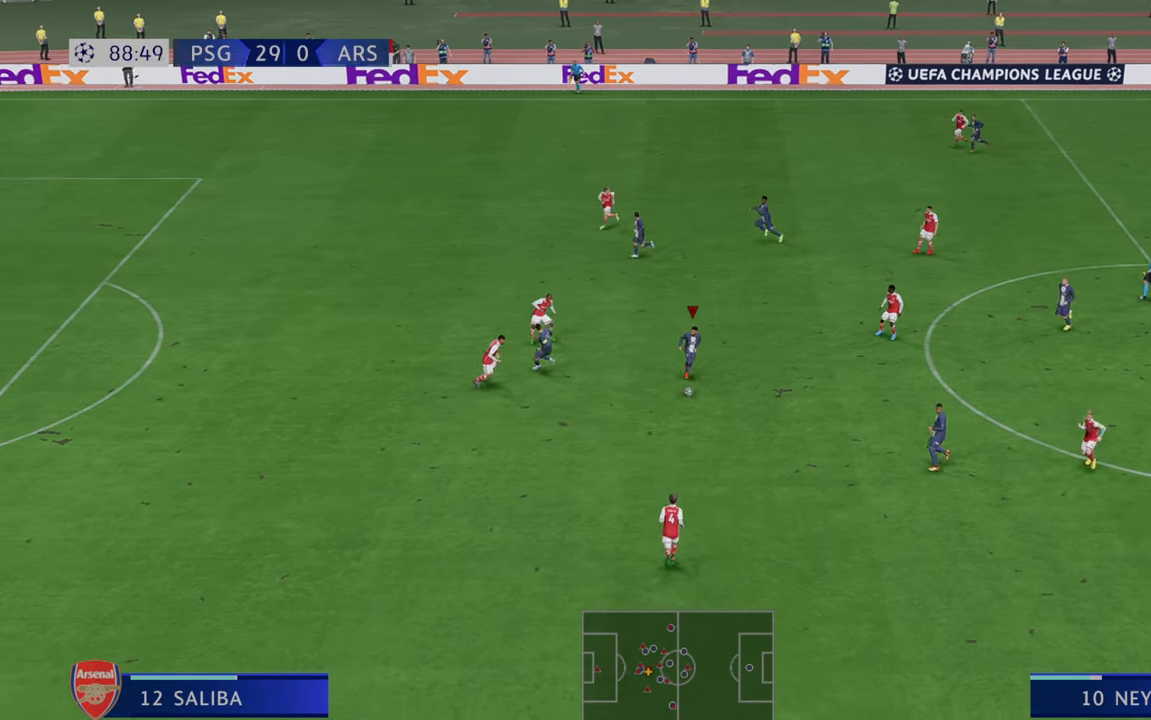
{"buttons": ["Y", "L1", "R2"], "left_stick": "up-left", "right_stick": "center", "events": [[33, "left_stick", "down-left"], [167, "left_stick", "up-left"], [333, "Y", "down"], [500, "L1", "down"]]}
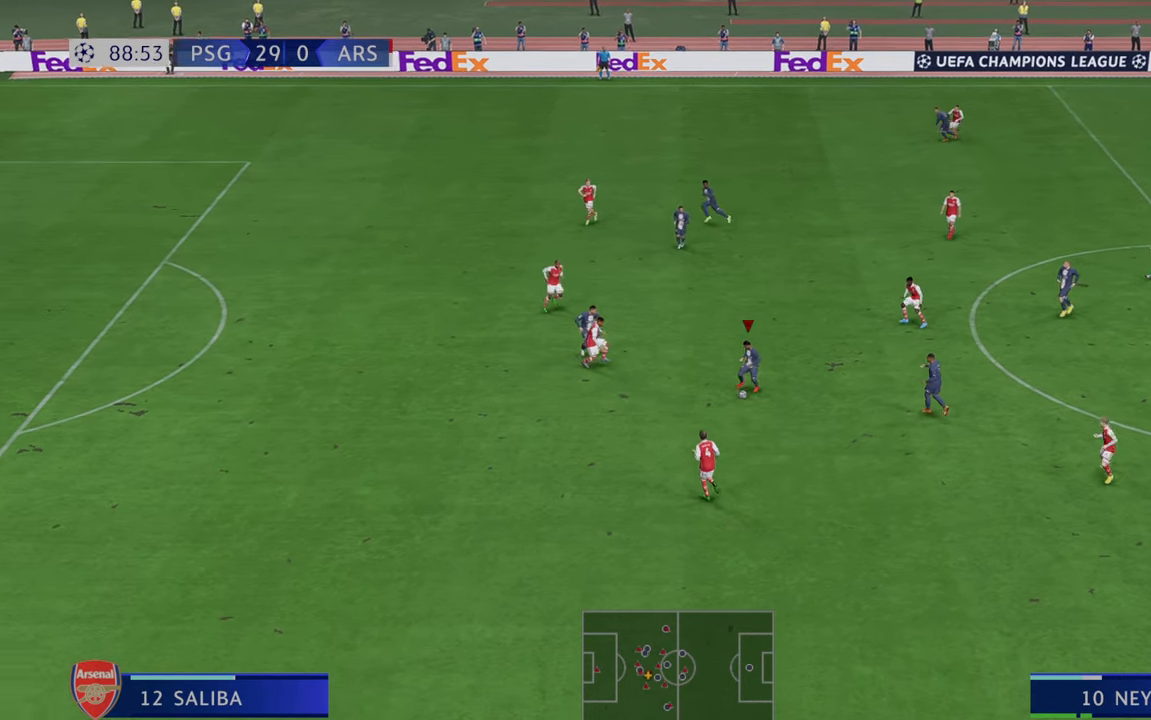
{"buttons": ["R2"], "left_stick": "up-left", "right_stick": "center", "events": [[100, "L1", "up"], [100, "Y", "up"]]}